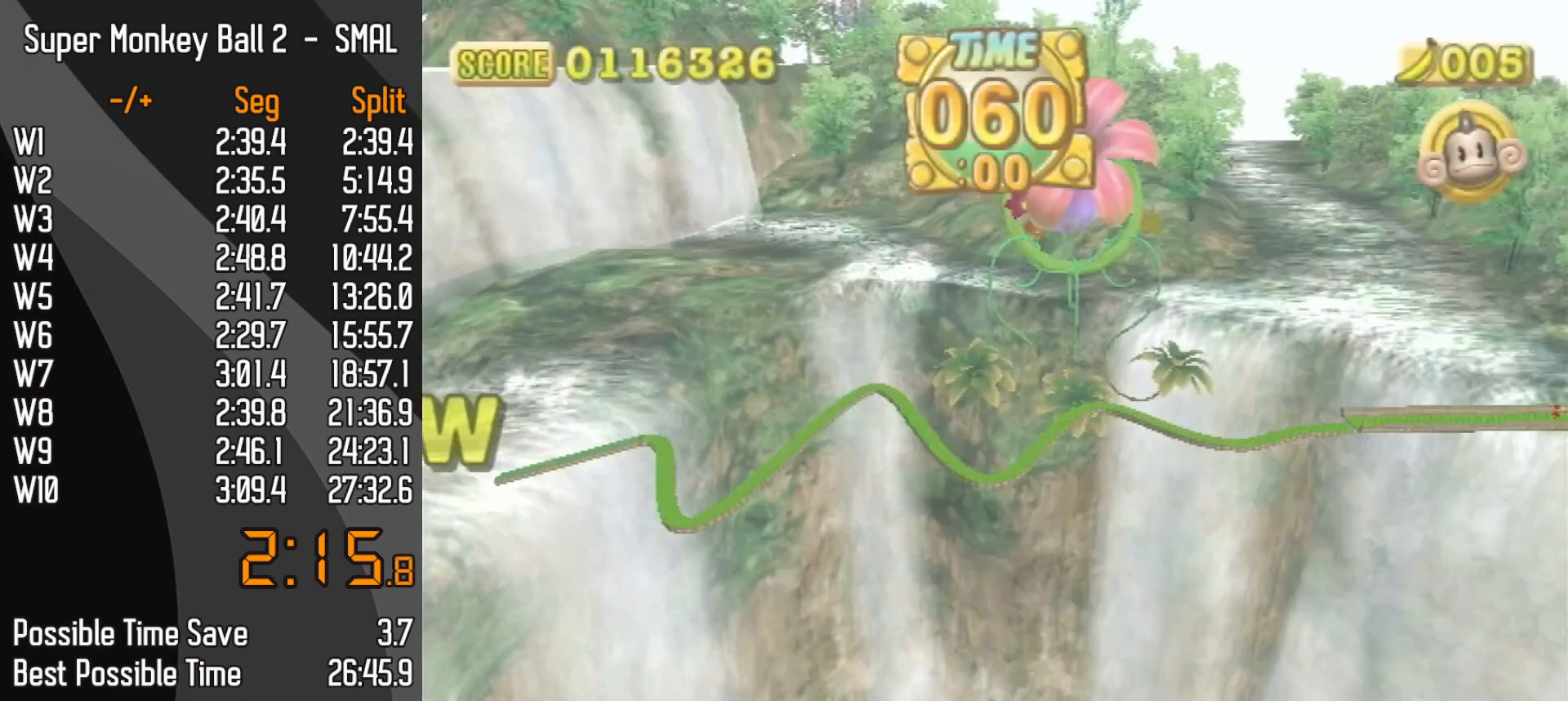
Gameplay with a controller (Nintendo layout); each line is a JSON object with the inputs held at the frame after it. "events" lists button and stick changes between this image and that frame as [ms after this image, input, new state], when the widget could be followed in between. Not read: L3 R3 X Y Z.
{"buttons": [], "left_stick": "center", "events": [[100, "DPAD_DOWN", "down"], [133, "START", "down"], [250, "DPAD_DOWN", "up"], [250, "START", "up"]]}
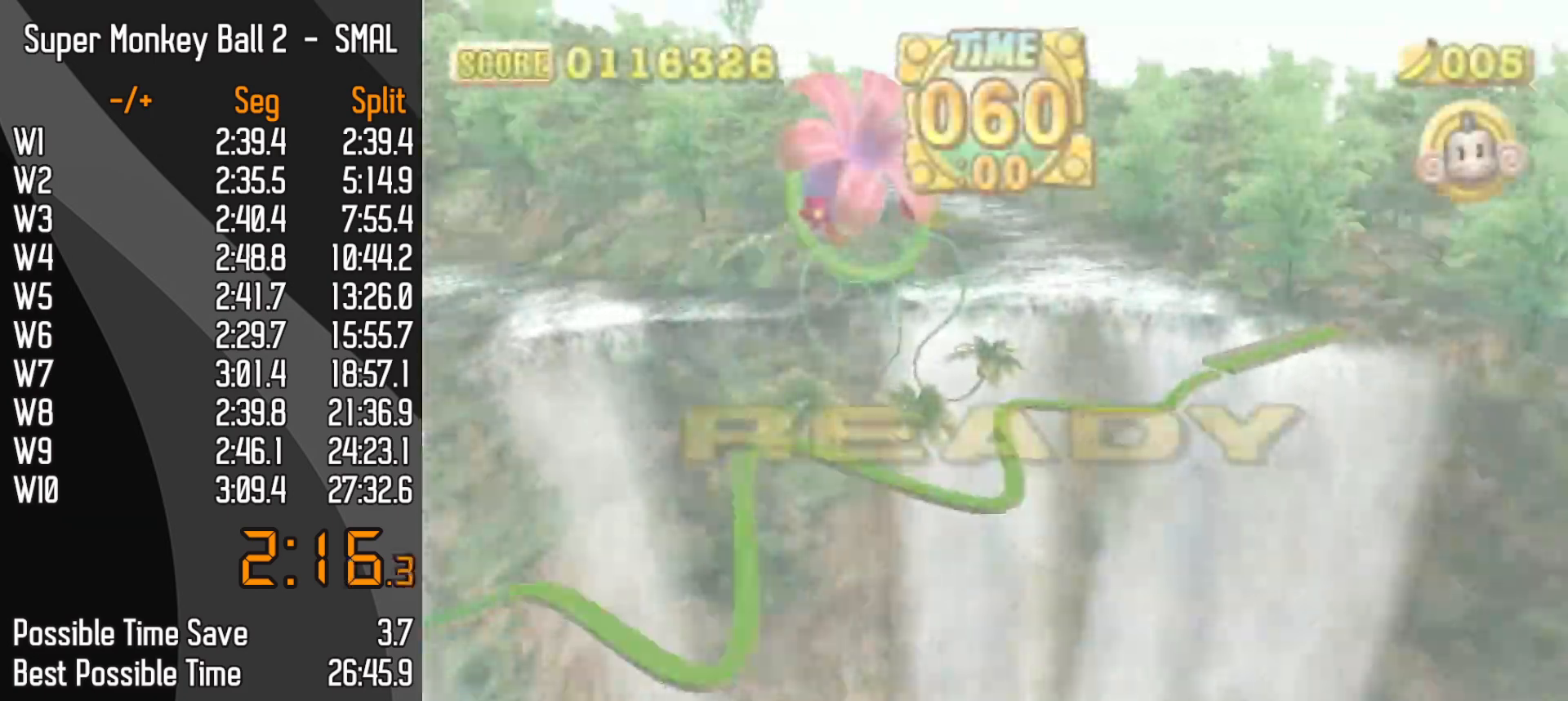
{"buttons": [], "left_stick": "down-right", "events": [[100, "left_stick", "up-right"], [250, "left_stick", "down-right"]]}
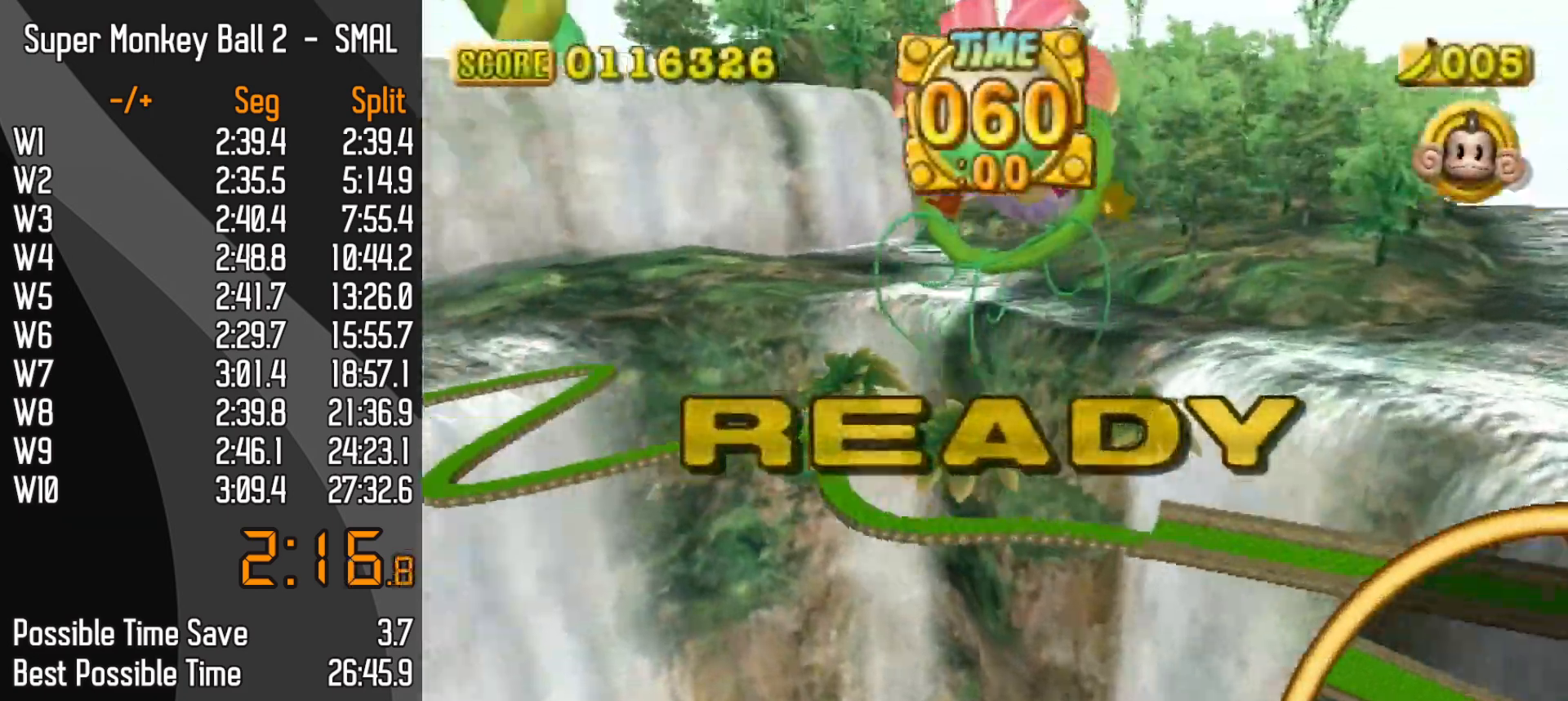
{"buttons": [], "left_stick": "down-right", "events": []}
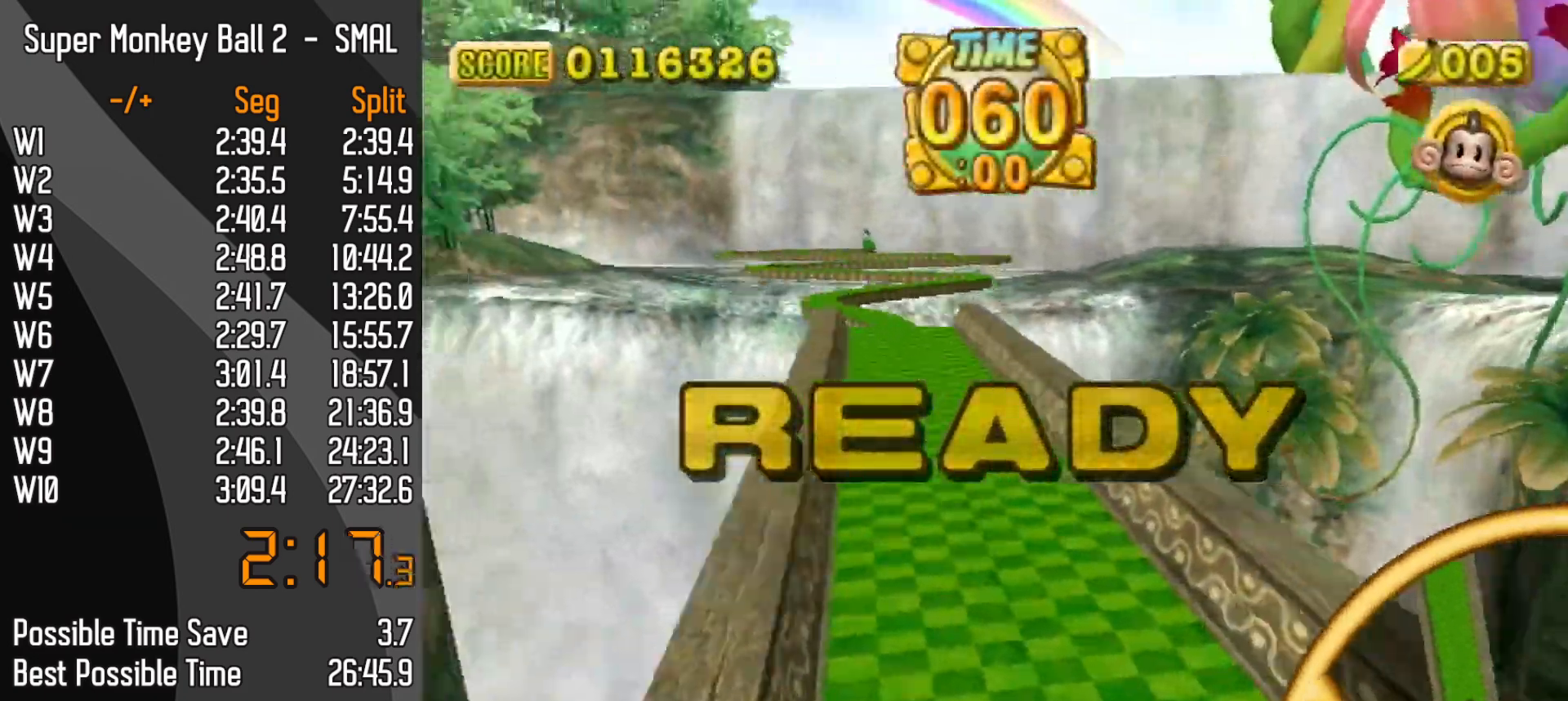
{"buttons": [], "left_stick": "down-right", "events": []}
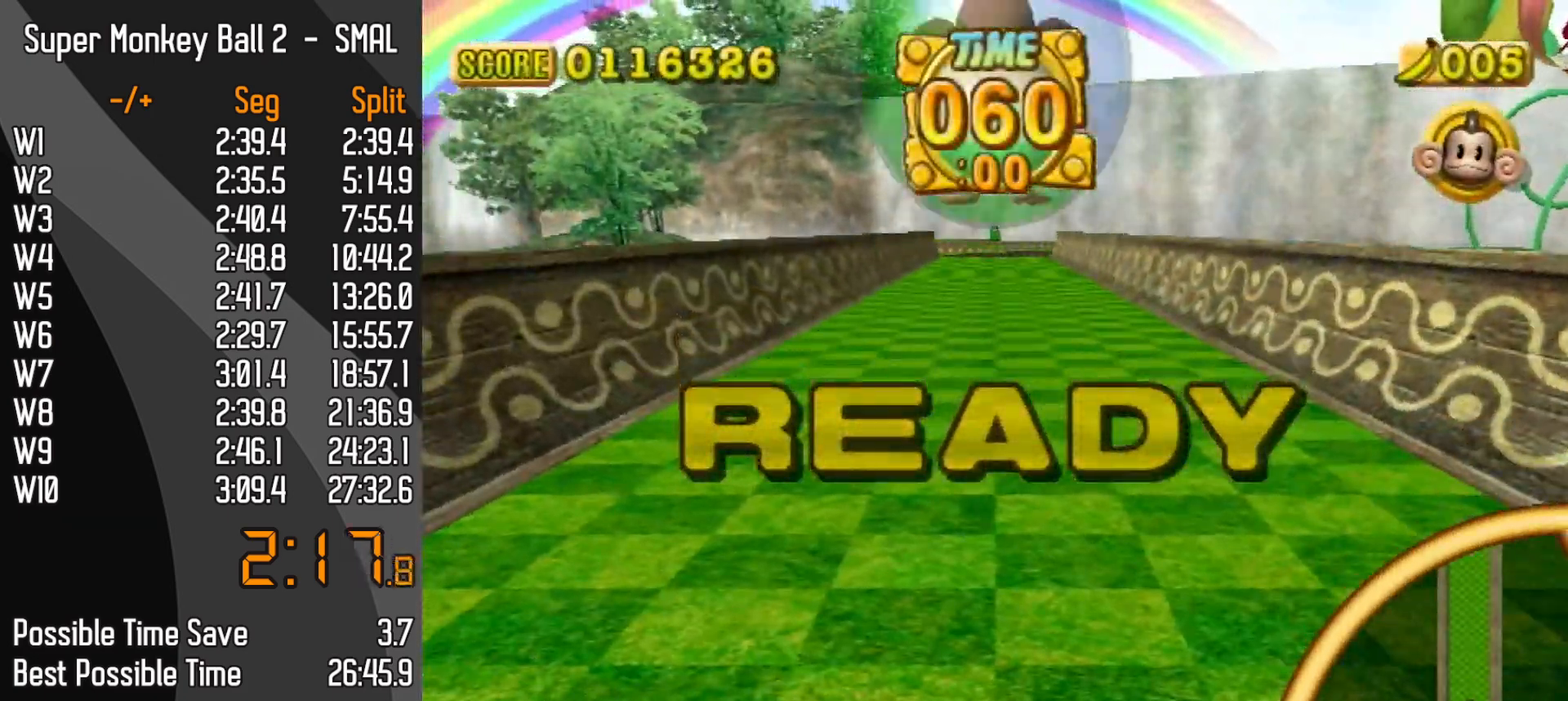
{"buttons": [], "left_stick": "down-right", "events": []}
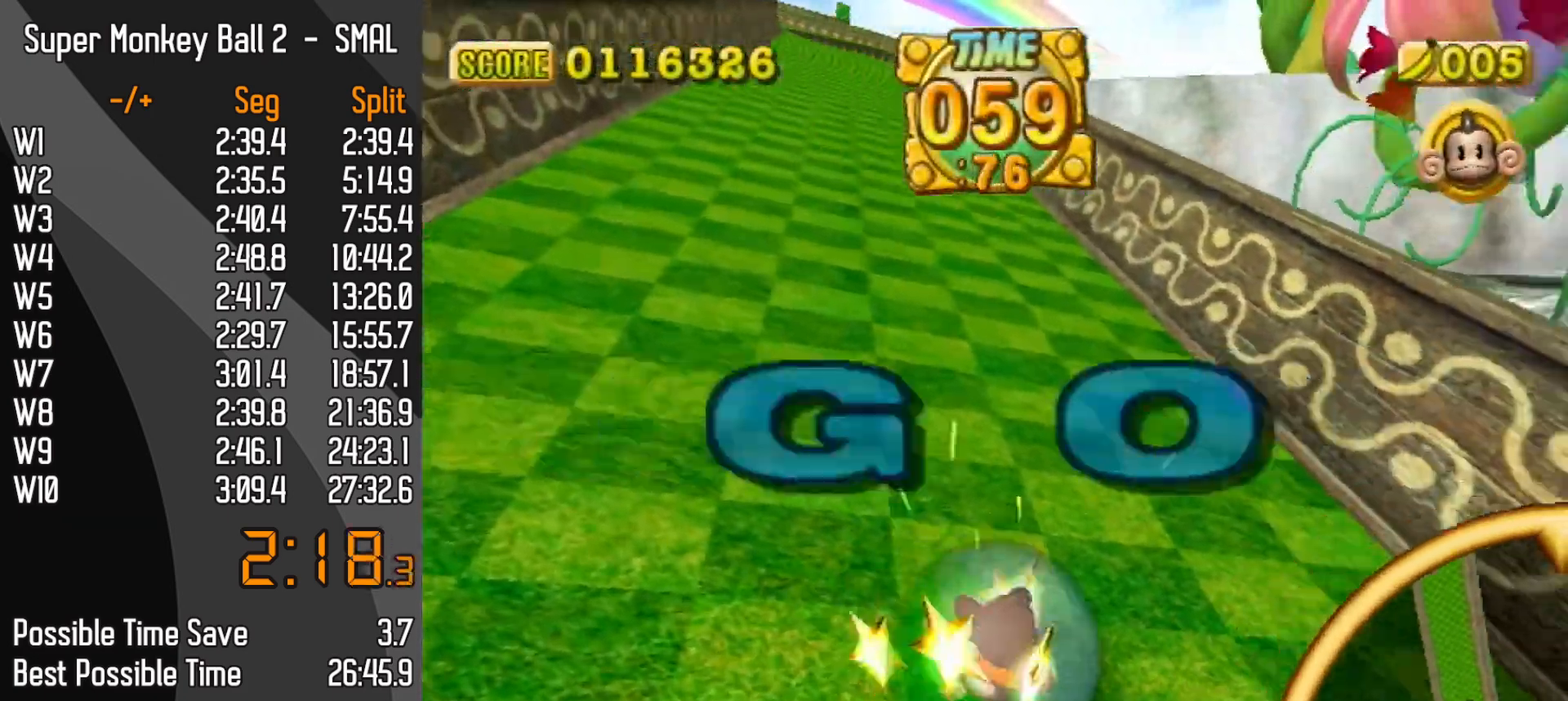
{"buttons": [], "left_stick": "up-right", "events": [[100, "START", "down"], [300, "START", "up"], [350, "left_stick", "up-right"], [417, "START", "down"], [467, "START", "up"]]}
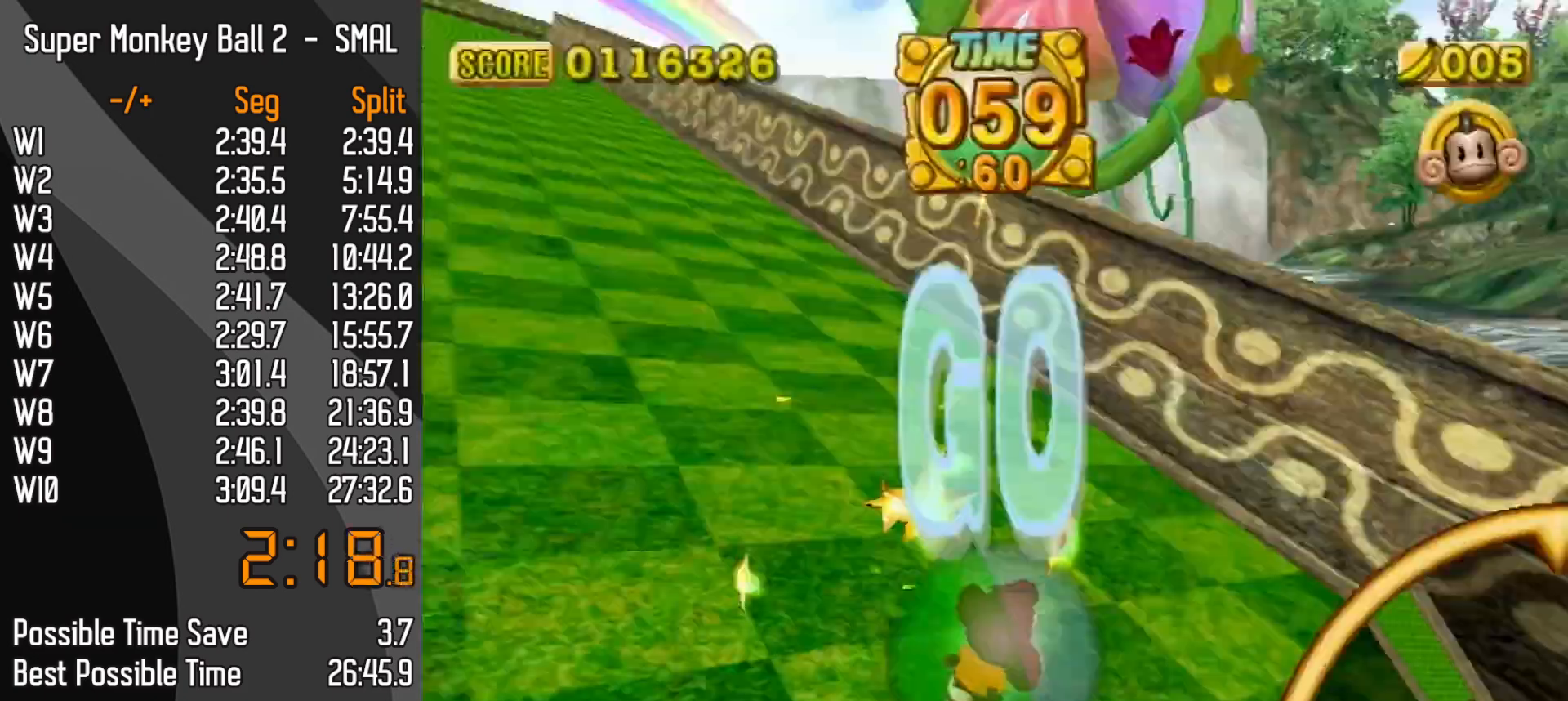
{"buttons": [], "left_stick": "up-right", "events": []}
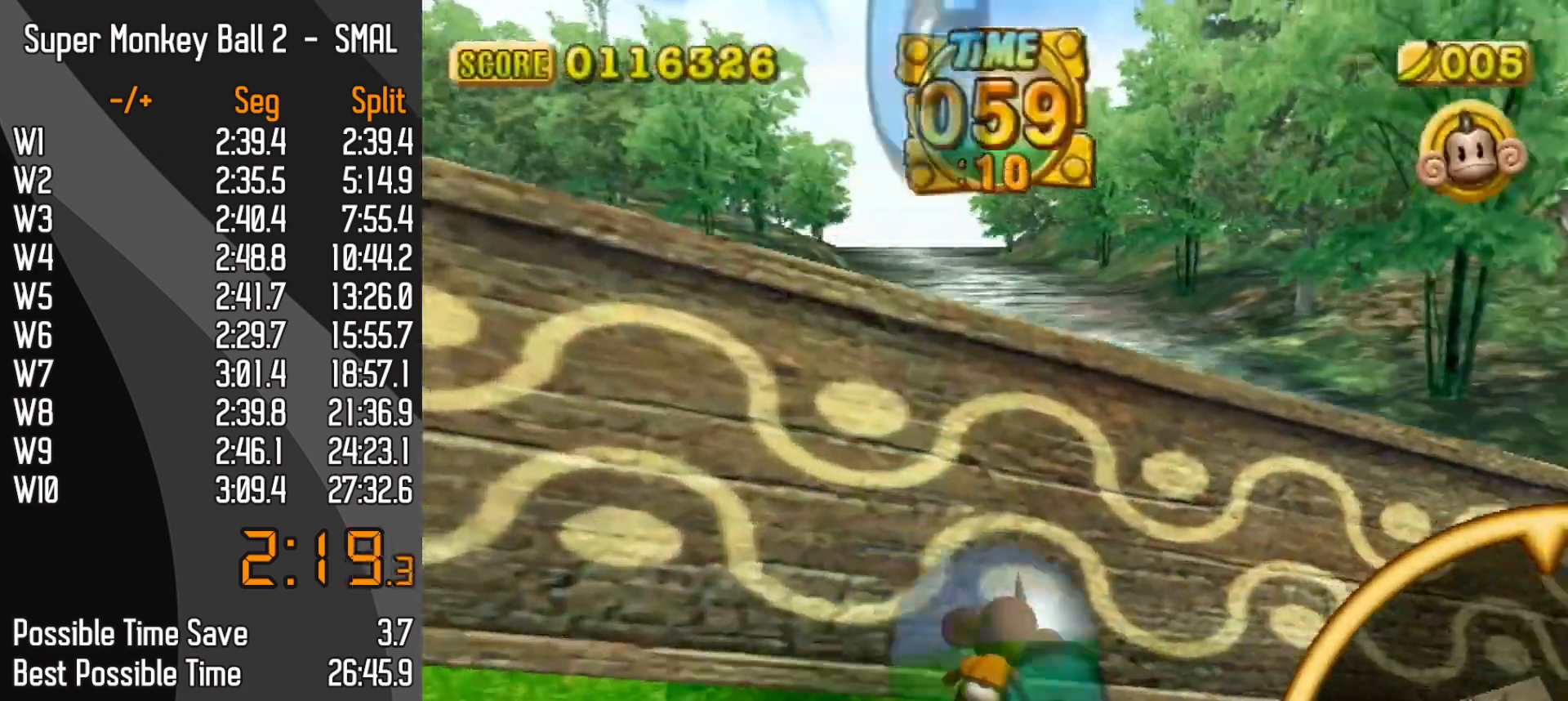
{"buttons": [], "left_stick": "up-right", "events": []}
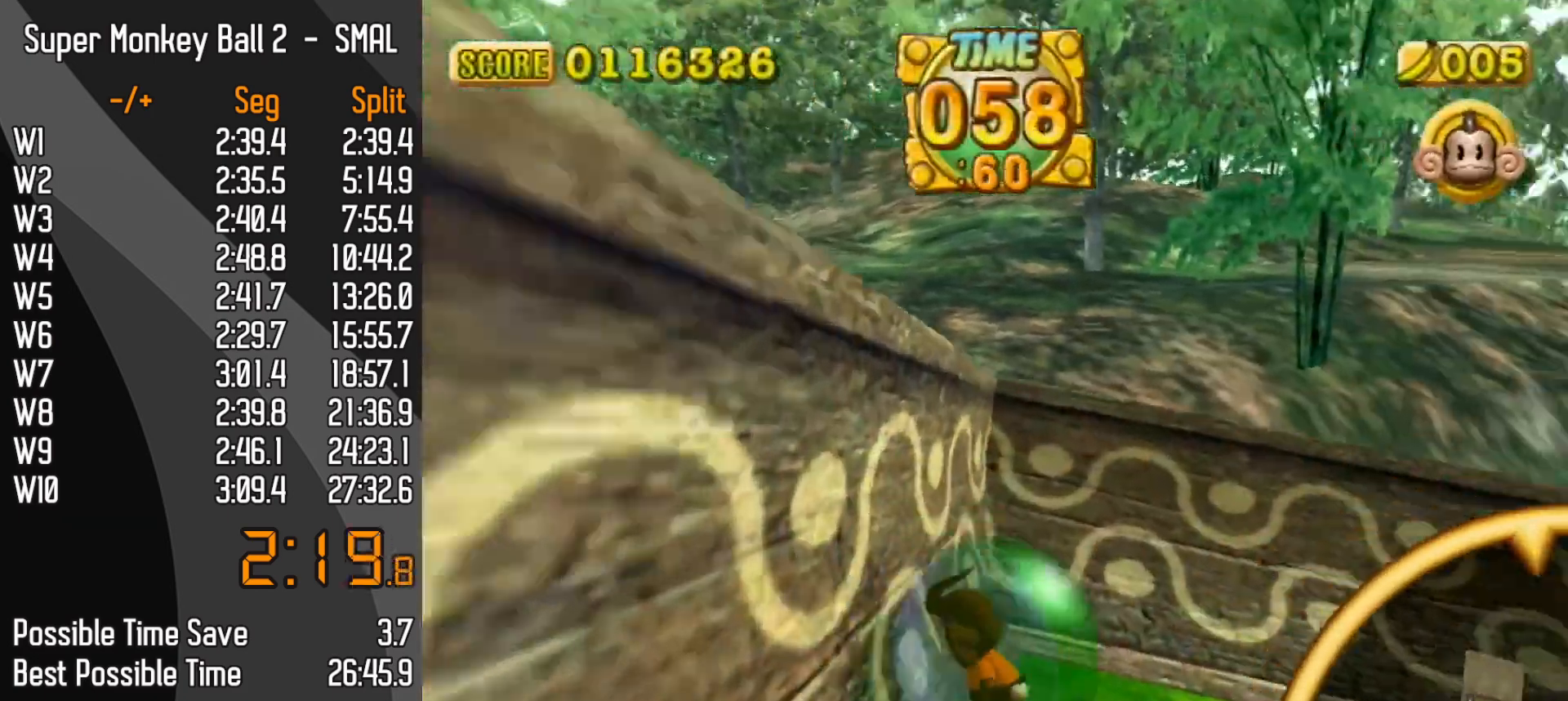
{"buttons": [], "left_stick": "up-right", "events": []}
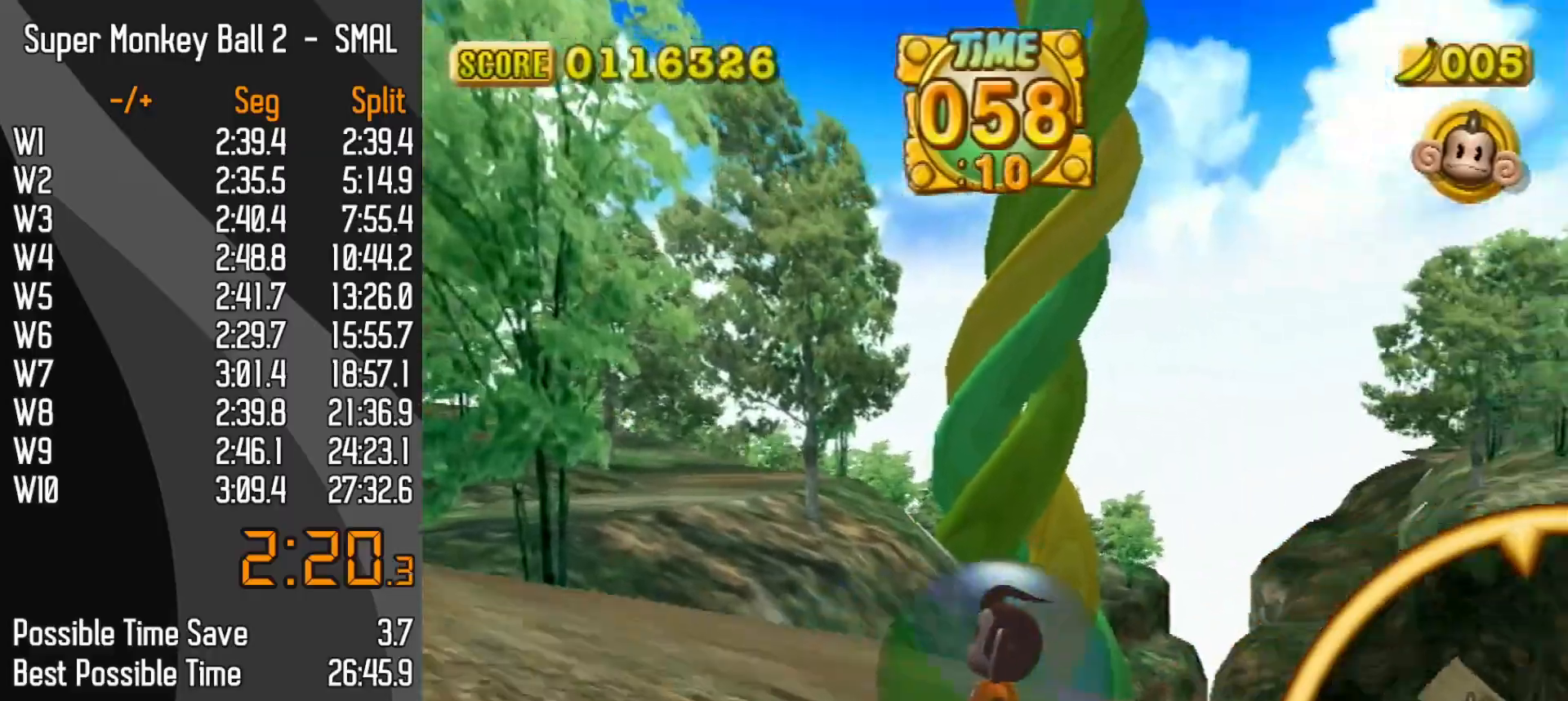
{"buttons": [], "left_stick": "up-right", "events": []}
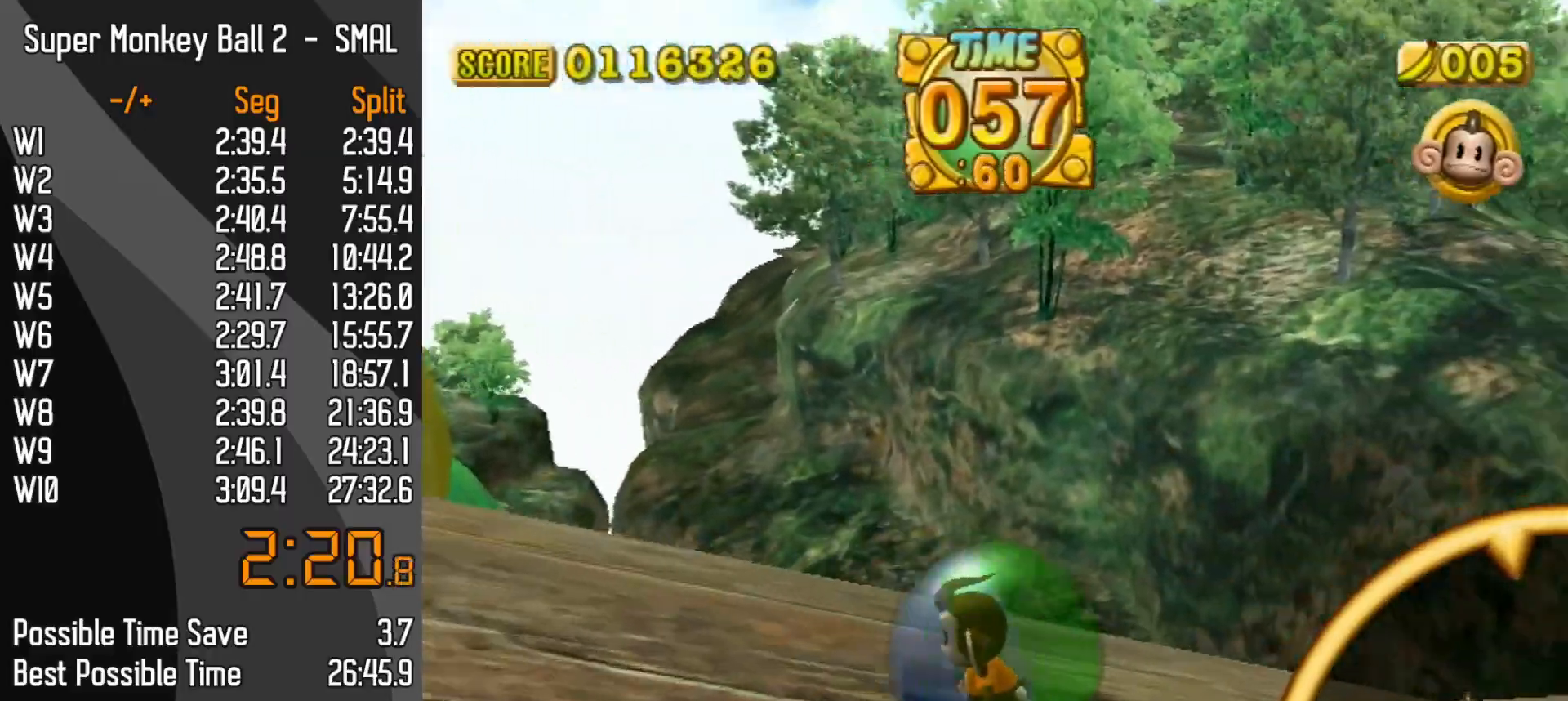
{"buttons": ["START"], "left_stick": "up-right", "events": [[333, "START", "down"]]}
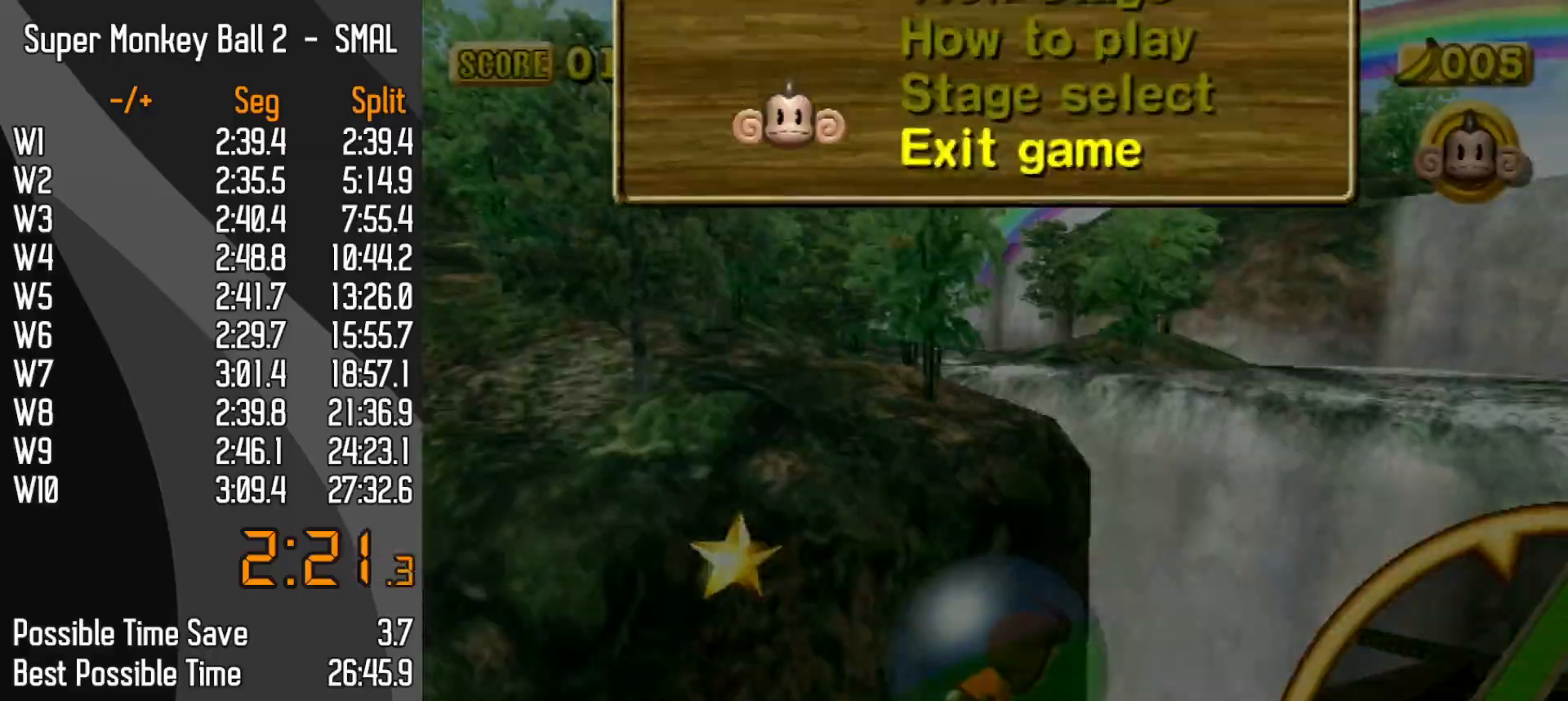
{"buttons": ["B", "START"], "left_stick": "up-left", "events": [[33, "START", "up"], [133, "left_stick", "up-left"], [333, "B", "down"], [483, "START", "down"]]}
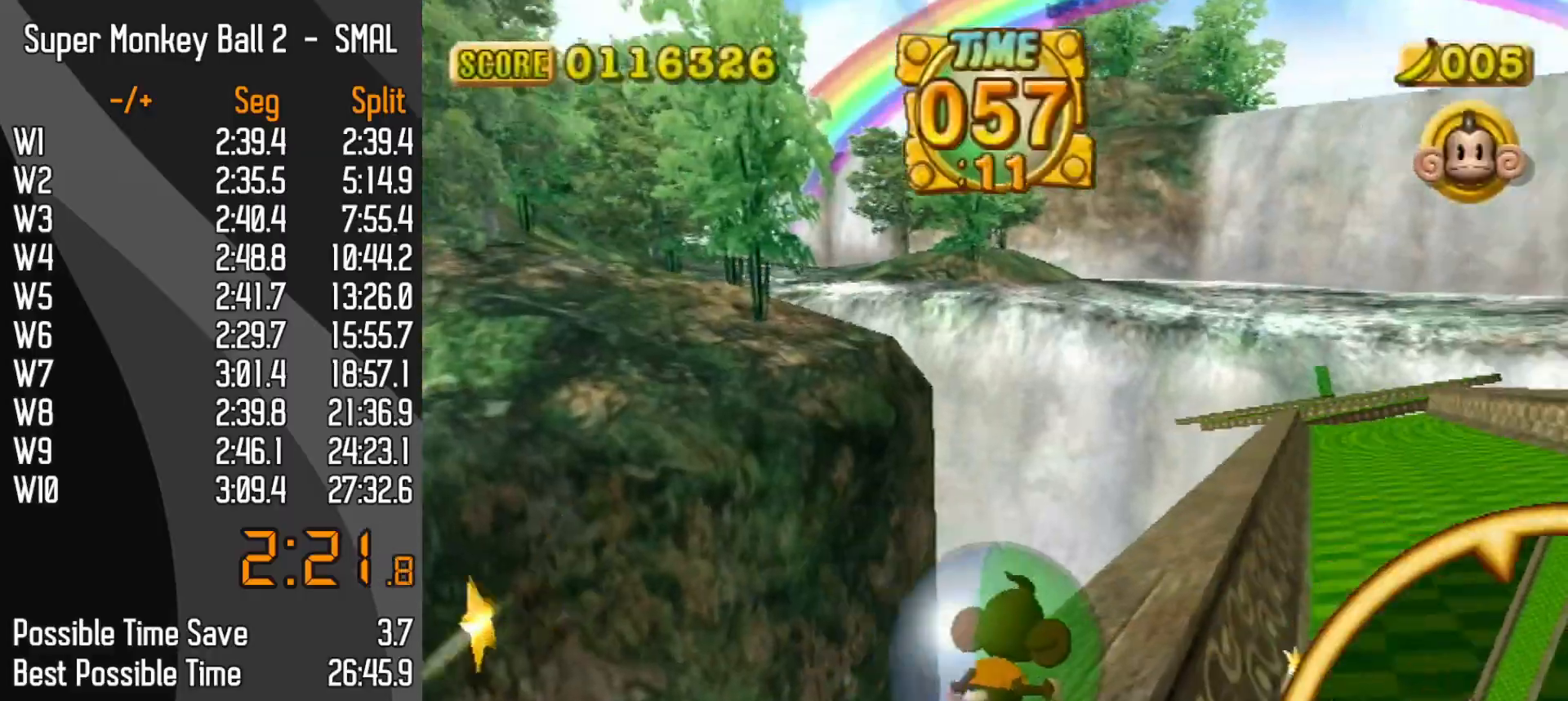
{"buttons": ["B"], "left_stick": "up-left", "events": [[200, "START", "up"], [217, "B", "up"], [483, "B", "down"]]}
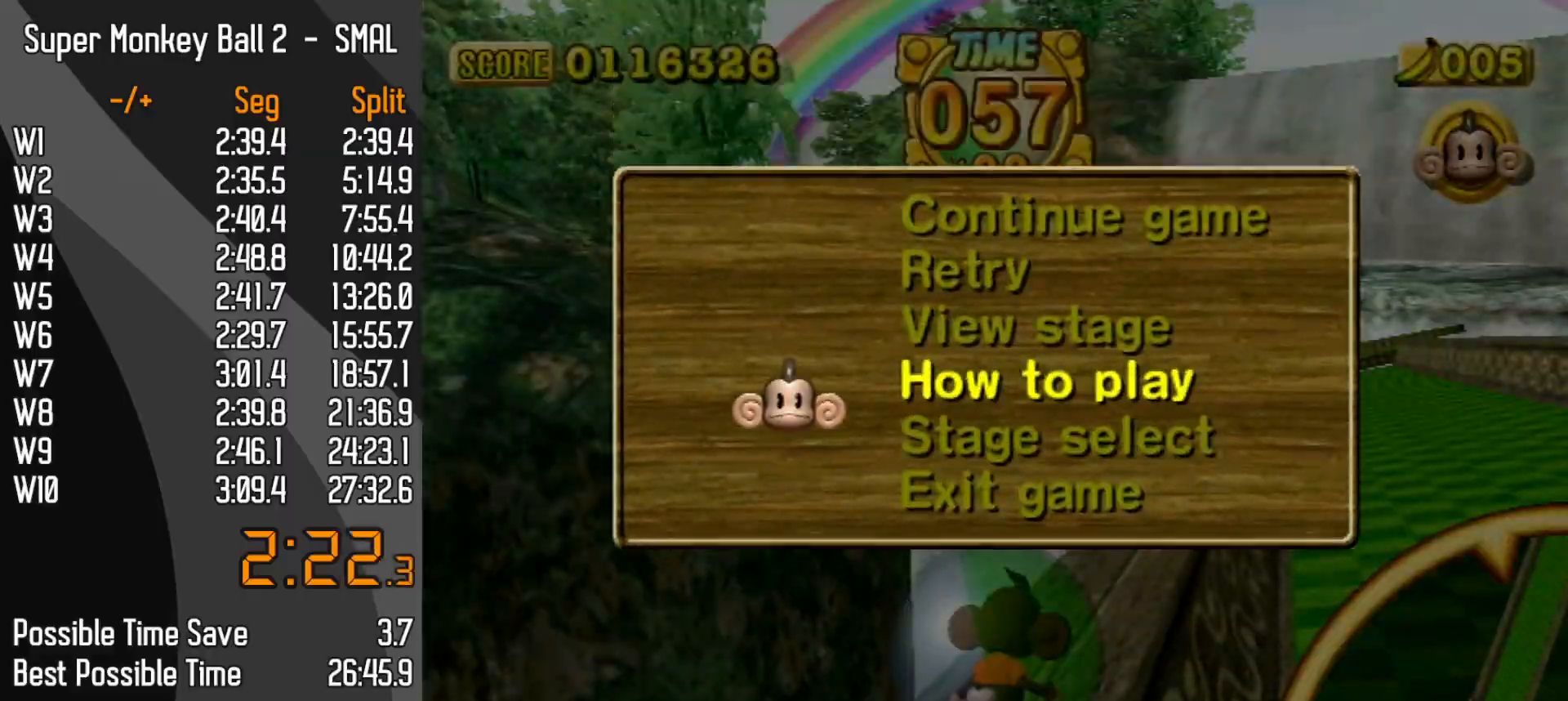
{"buttons": [], "left_stick": "up-right", "events": [[17, "START", "down"], [100, "B", "up"], [133, "START", "up"], [167, "left_stick", "up-right"], [183, "START", "down"], [250, "START", "up"]]}
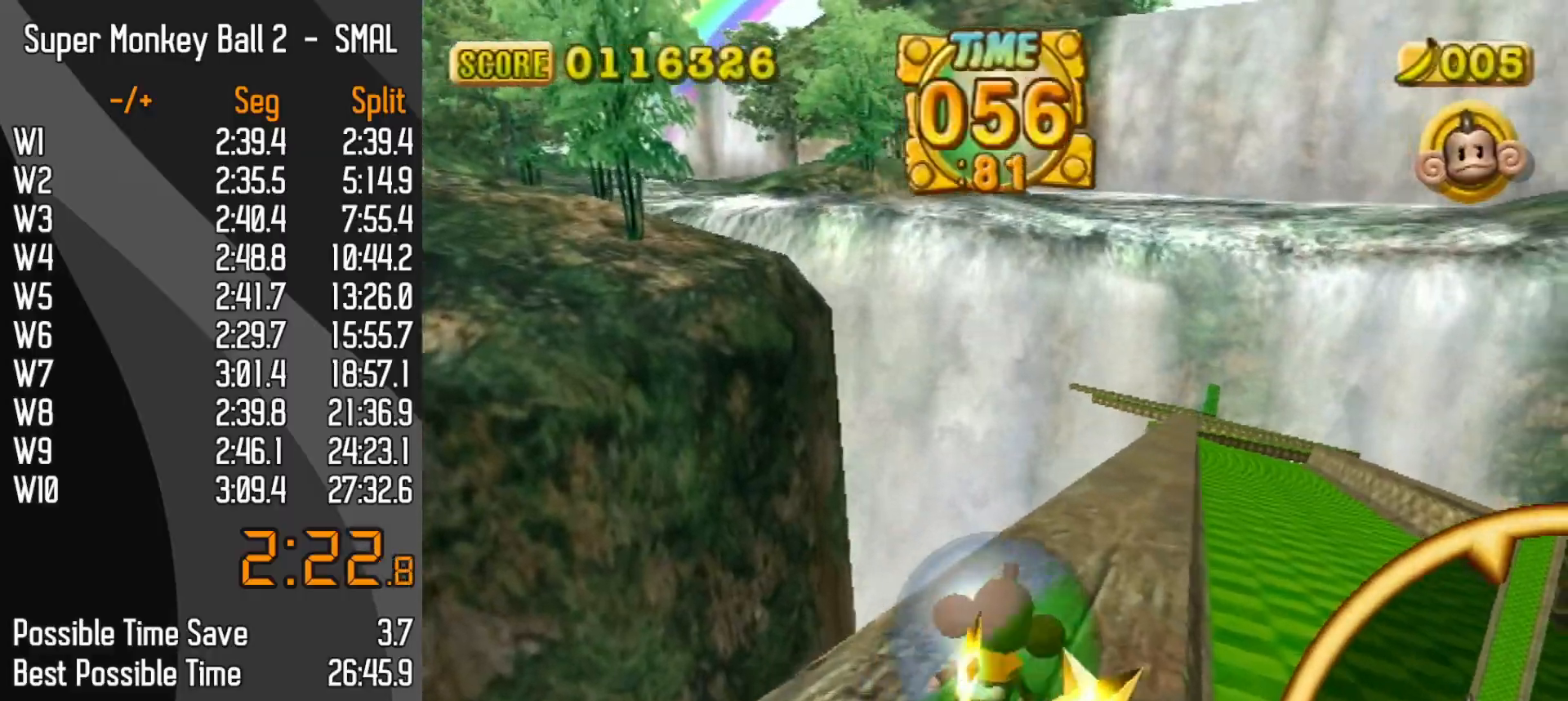
{"buttons": [], "left_stick": "up-right", "events": []}
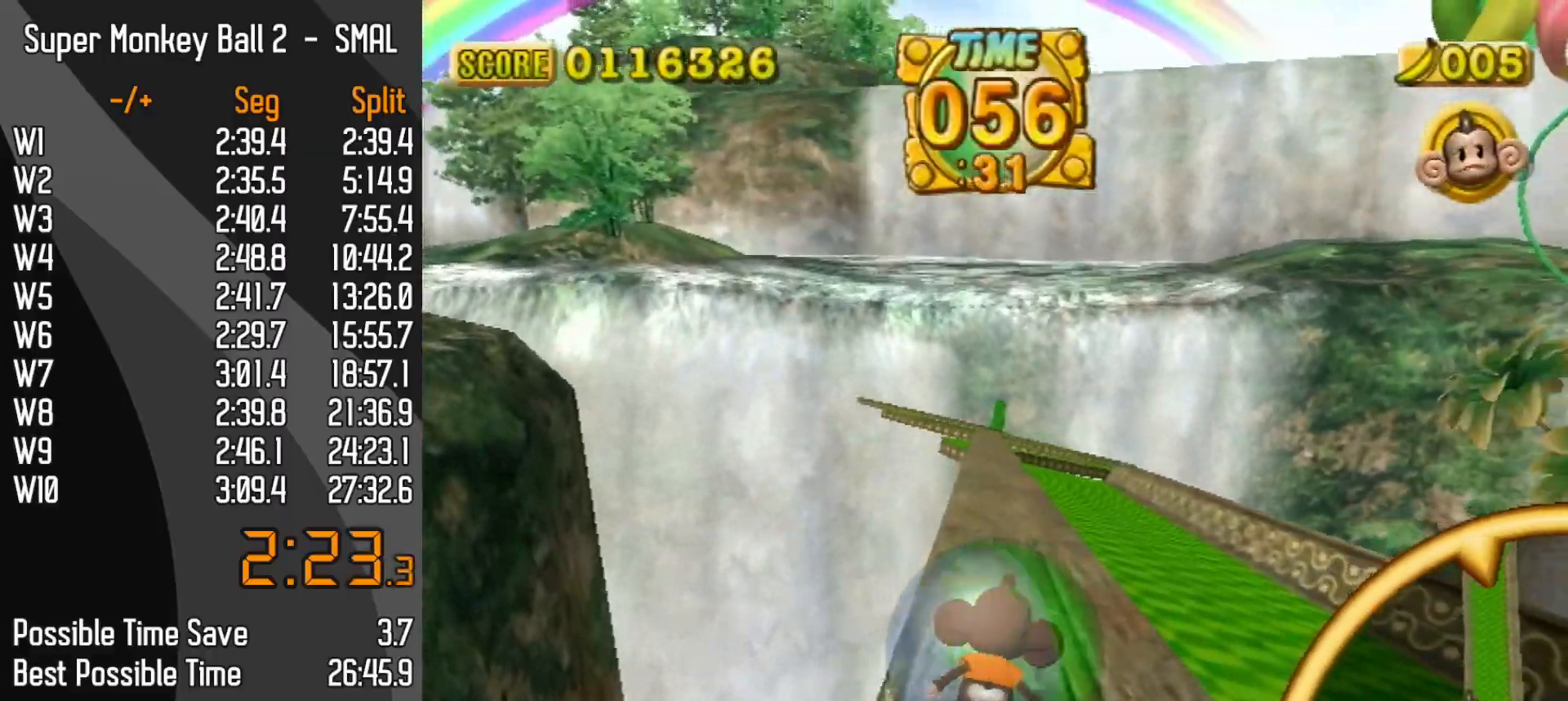
{"buttons": [], "left_stick": "up-right", "events": []}
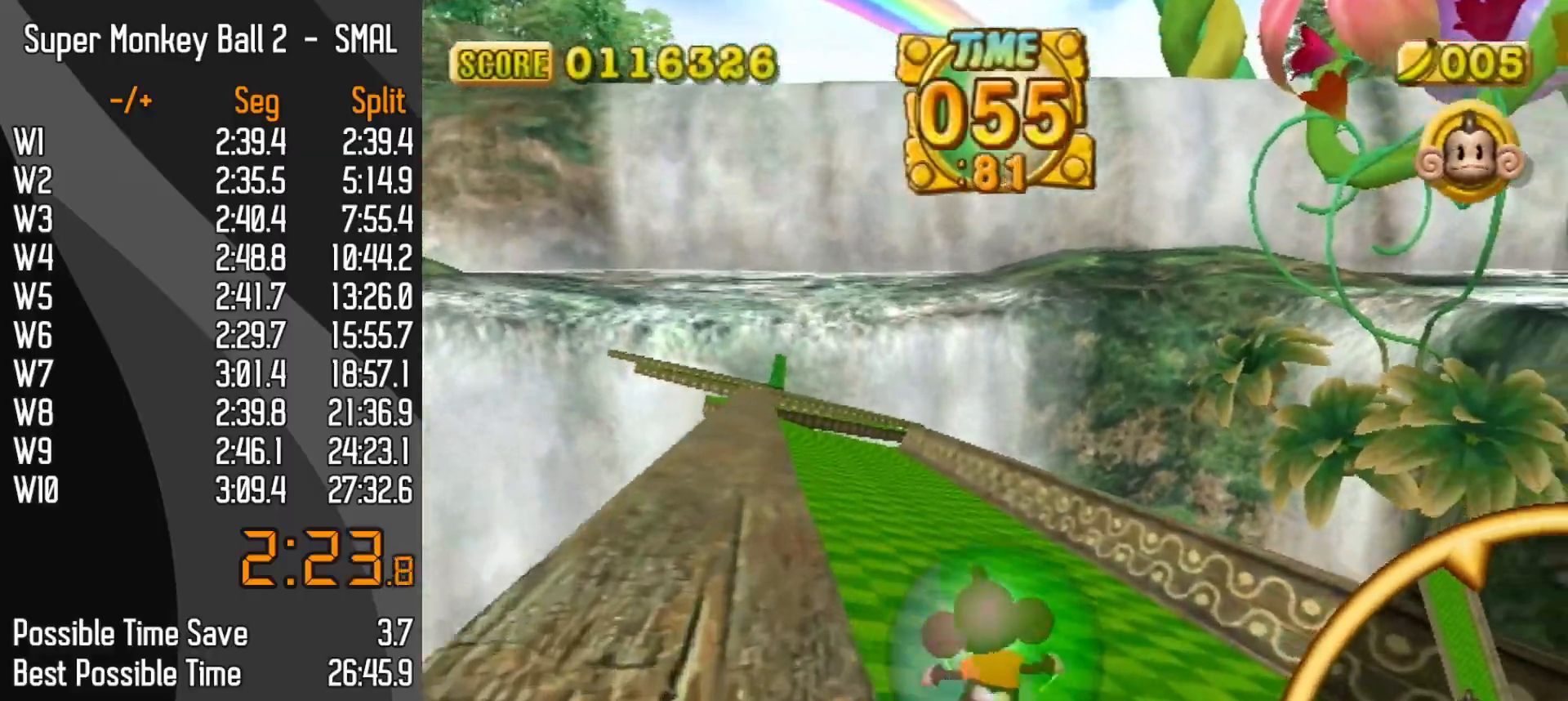
{"buttons": [], "left_stick": "up-right", "events": []}
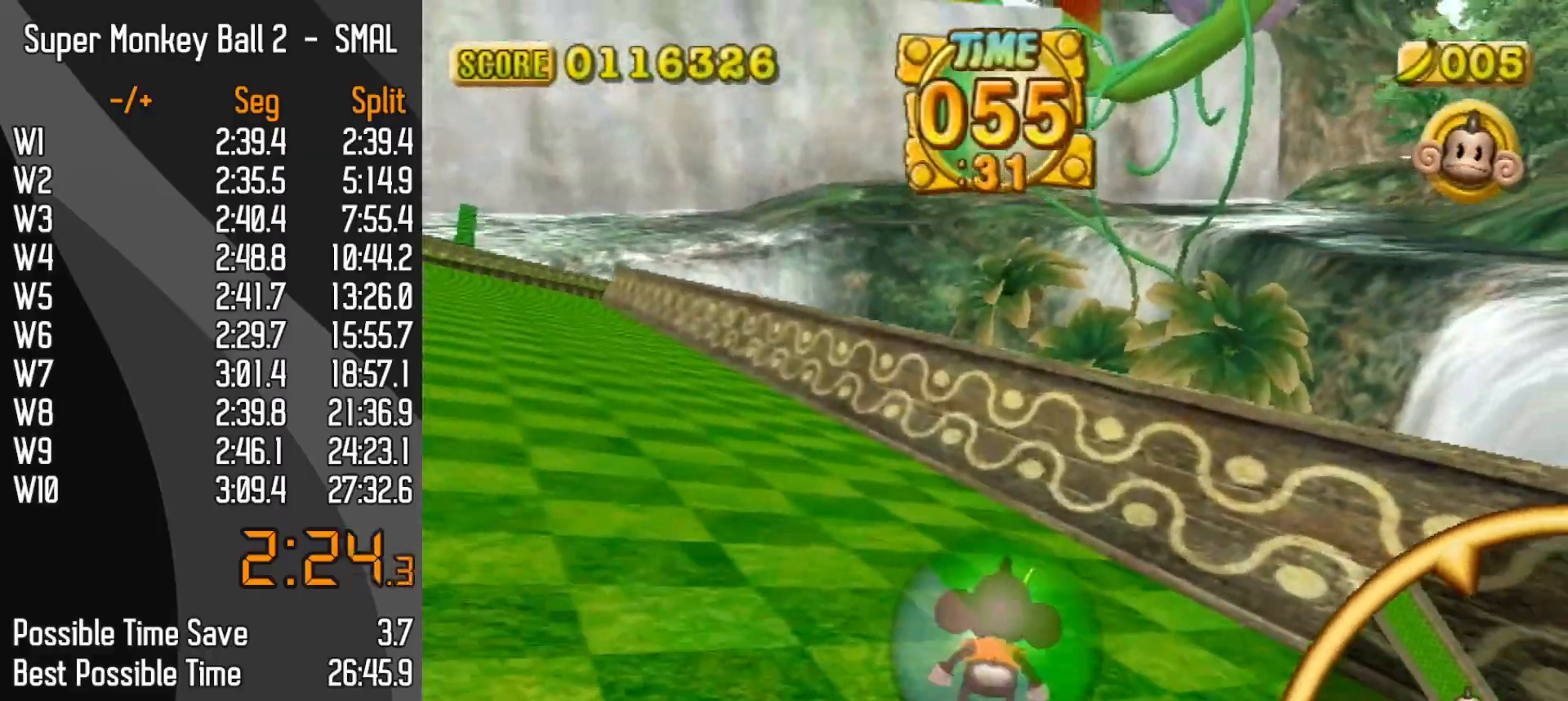
{"buttons": [], "left_stick": "up-right", "events": [[133, "START", "down"], [367, "START", "up"]]}
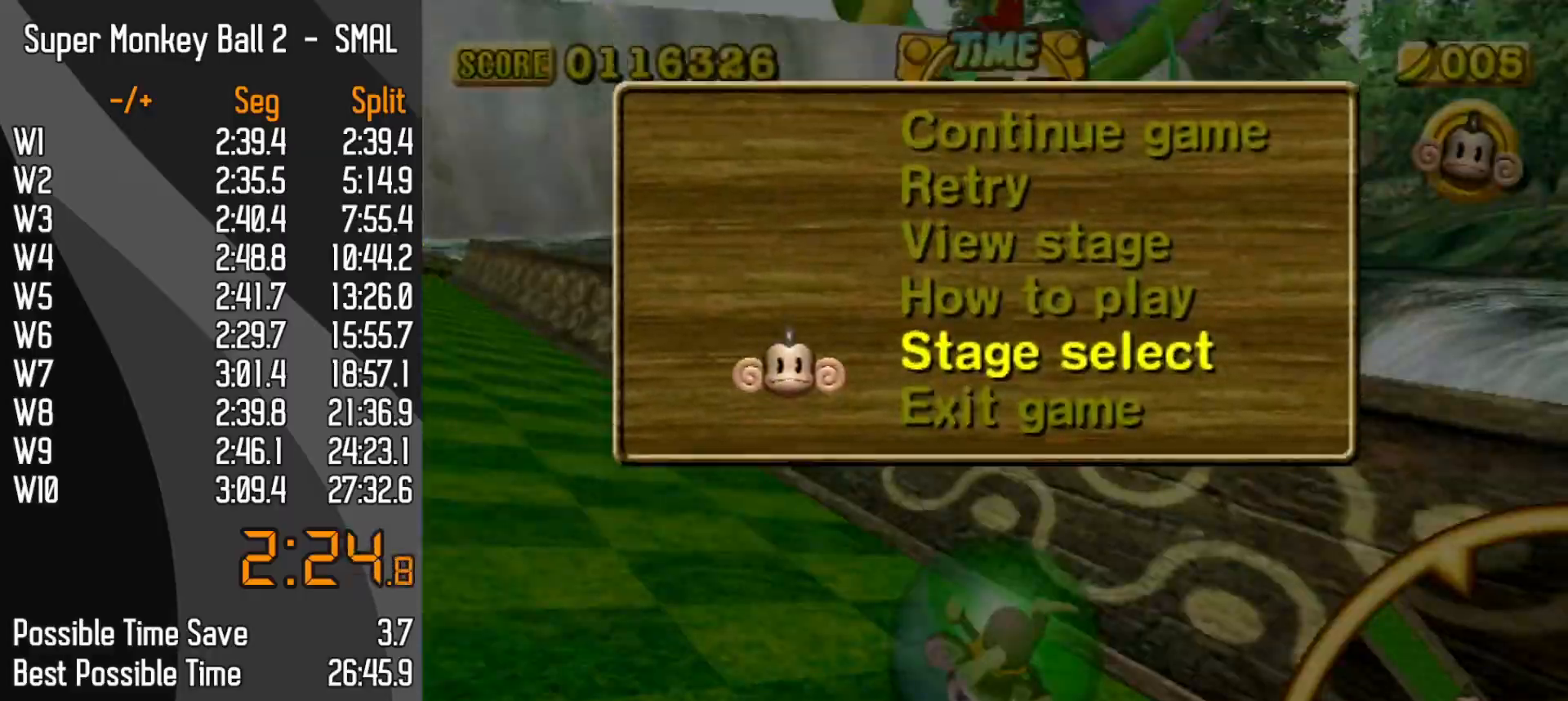
{"buttons": [], "left_stick": "up-left", "events": [[67, "left_stick", "up-left"], [117, "START", "down"], [150, "START", "up"]]}
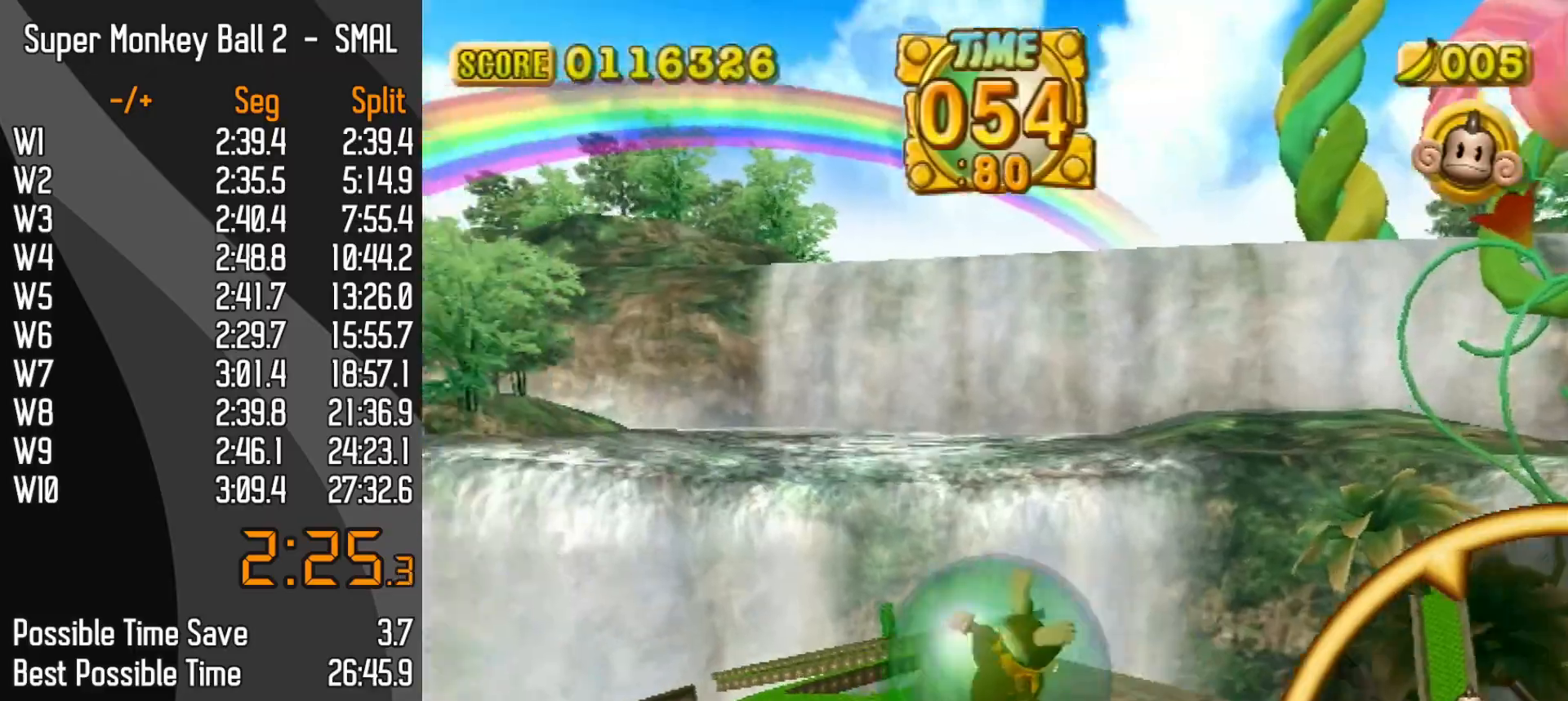
{"buttons": [], "left_stick": "up-left", "events": []}
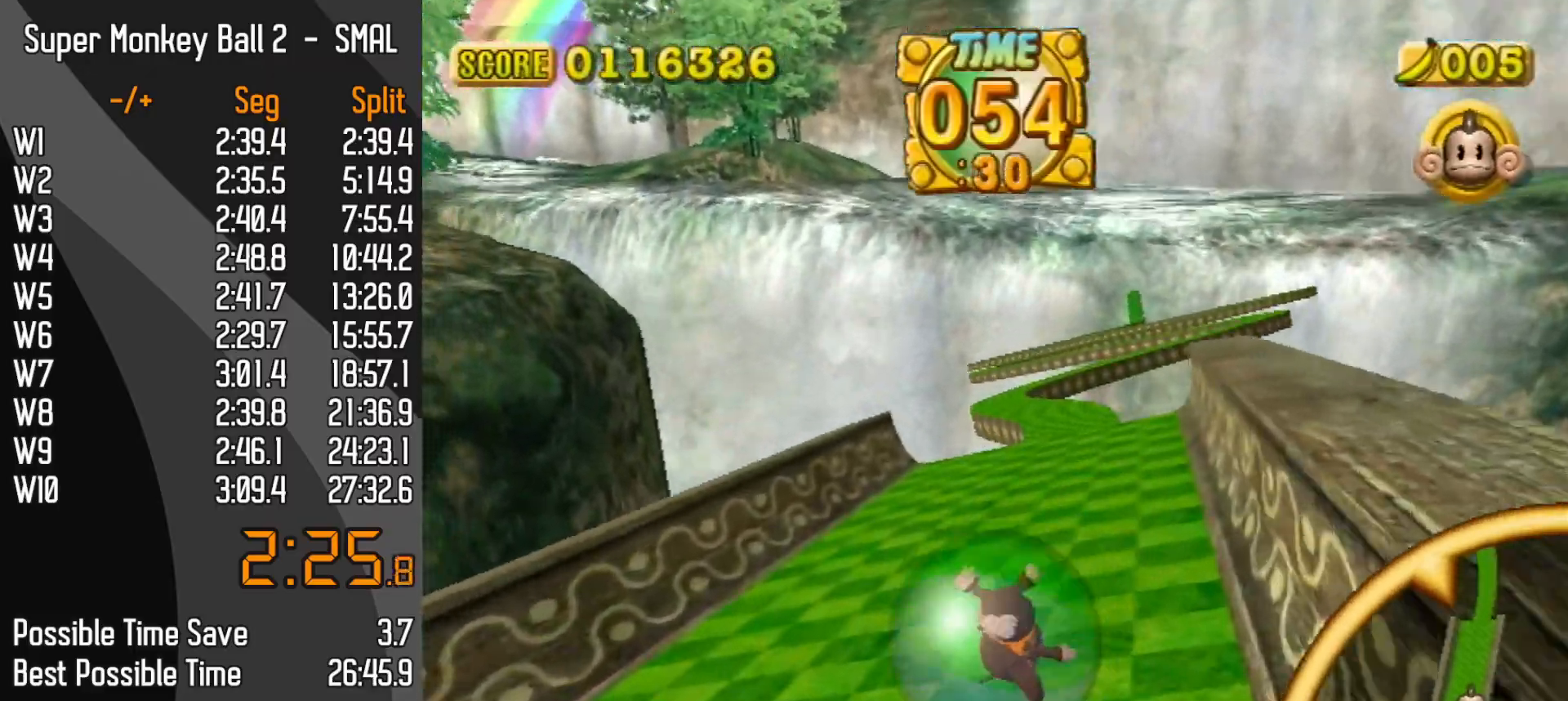
{"buttons": [], "left_stick": "up-left", "events": []}
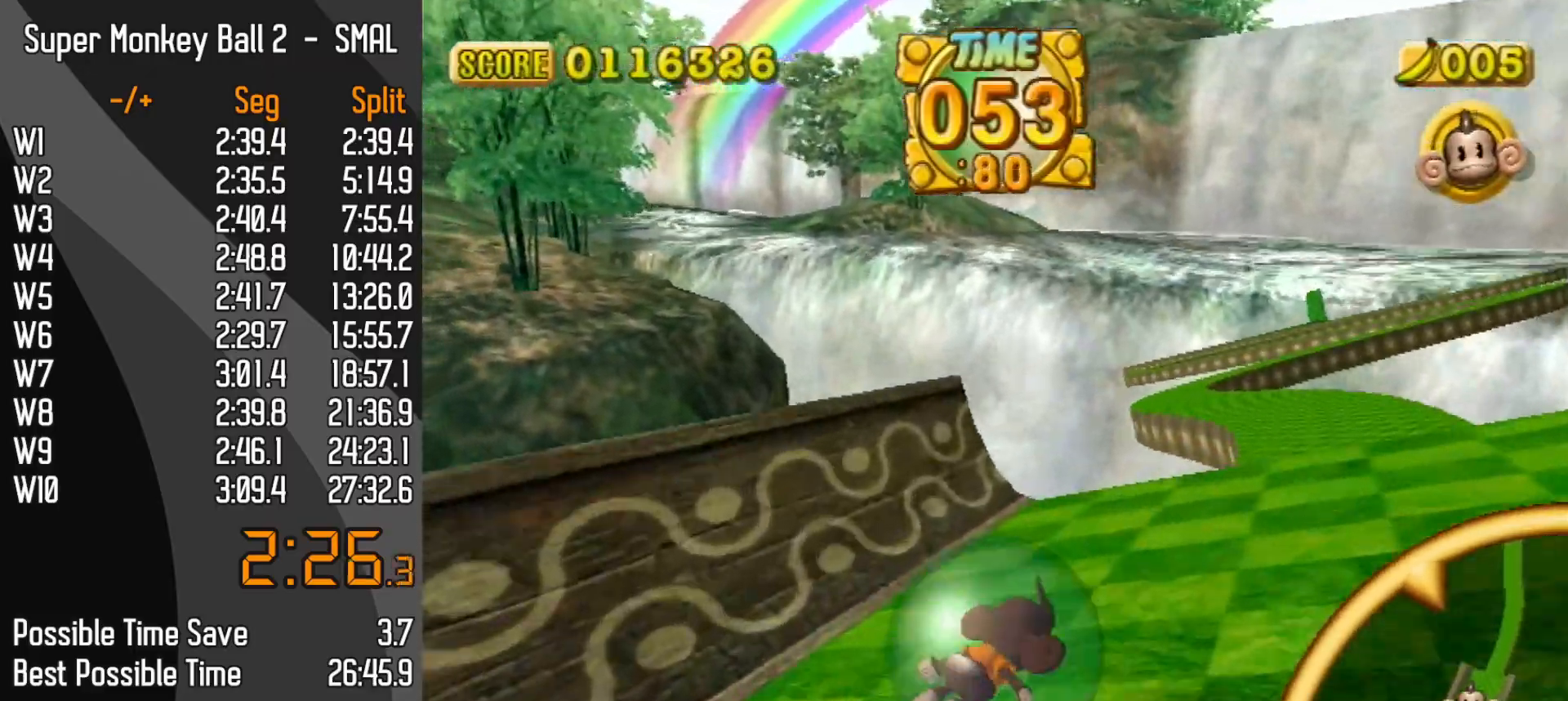
{"buttons": ["START"], "left_stick": "up-left", "events": [[333, "START", "down"]]}
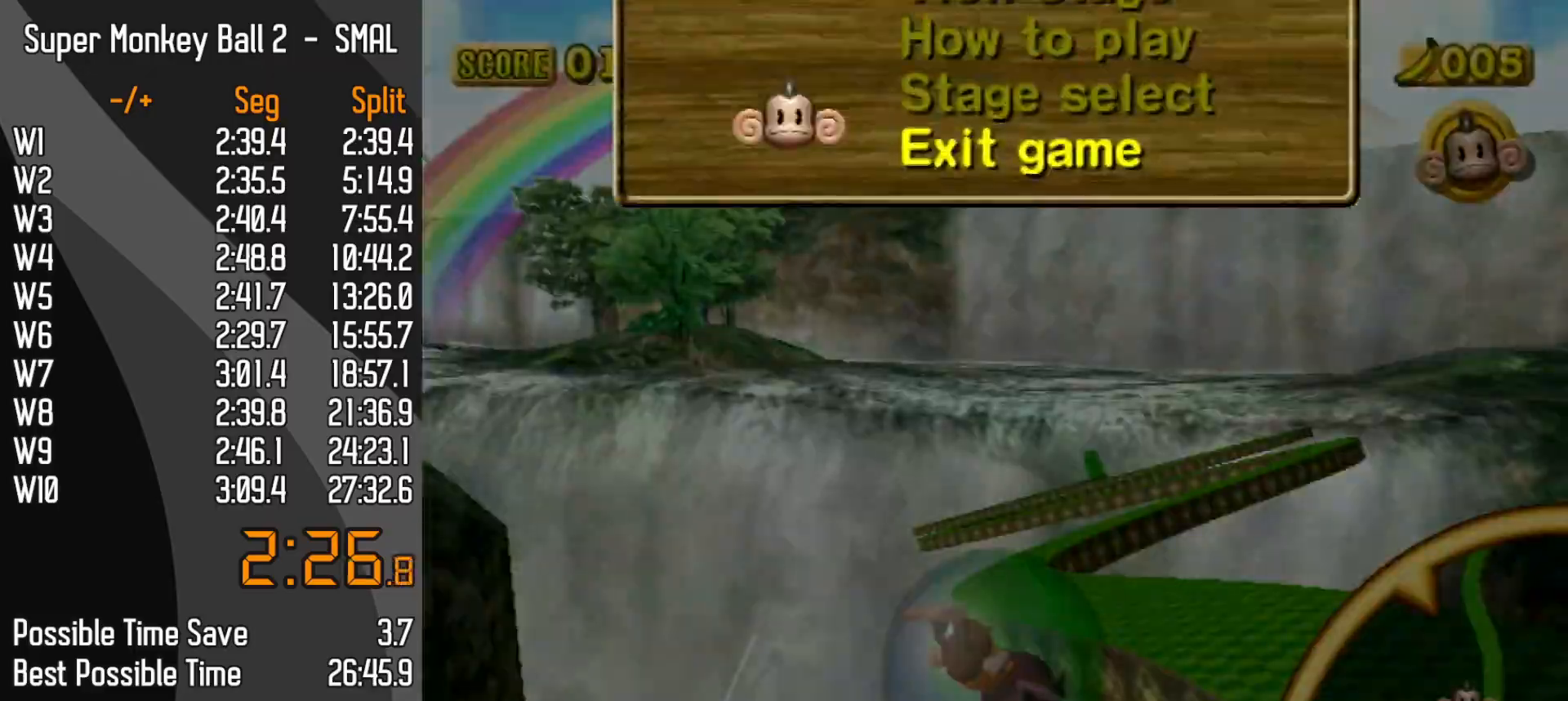
{"buttons": ["START"], "left_stick": "up", "events": [[67, "START", "up"], [83, "left_stick", "up"], [183, "left_stick", "up-left"], [367, "B", "down"], [400, "START", "down"], [467, "B", "up"], [483, "left_stick", "up"]]}
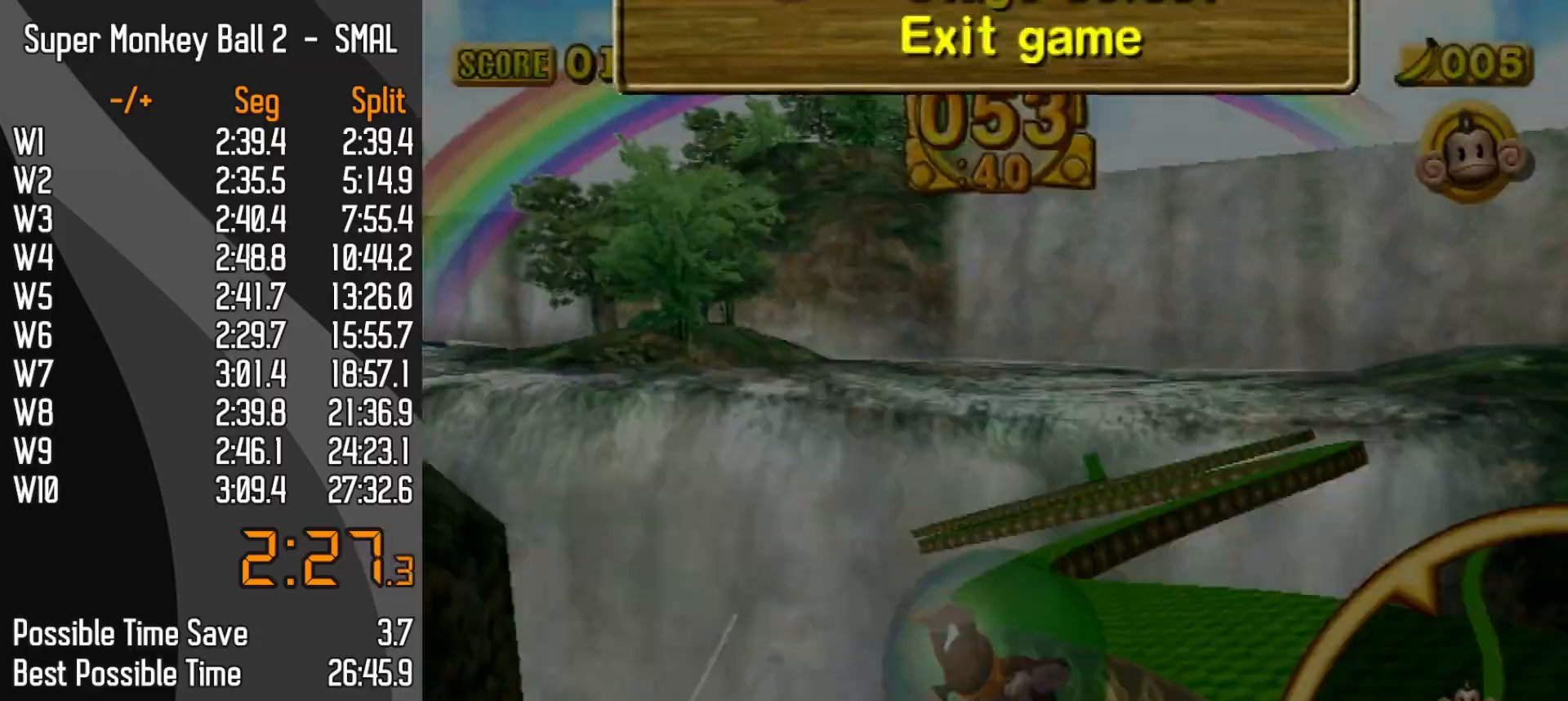
{"buttons": [], "left_stick": "up-right", "events": [[17, "START", "up"], [17, "left_stick", "up-right"], [83, "START", "down"], [117, "START", "up"]]}
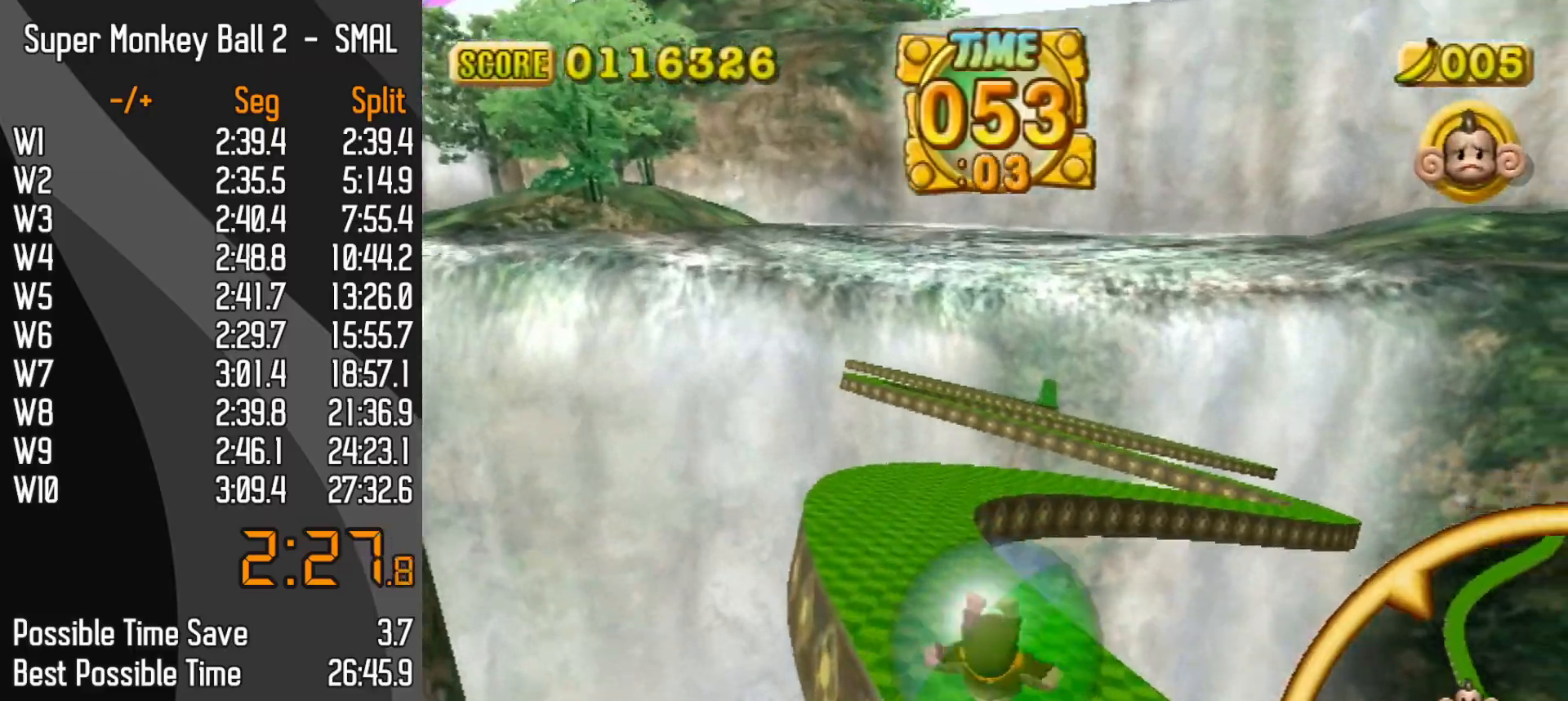
{"buttons": [], "left_stick": "up-right", "events": []}
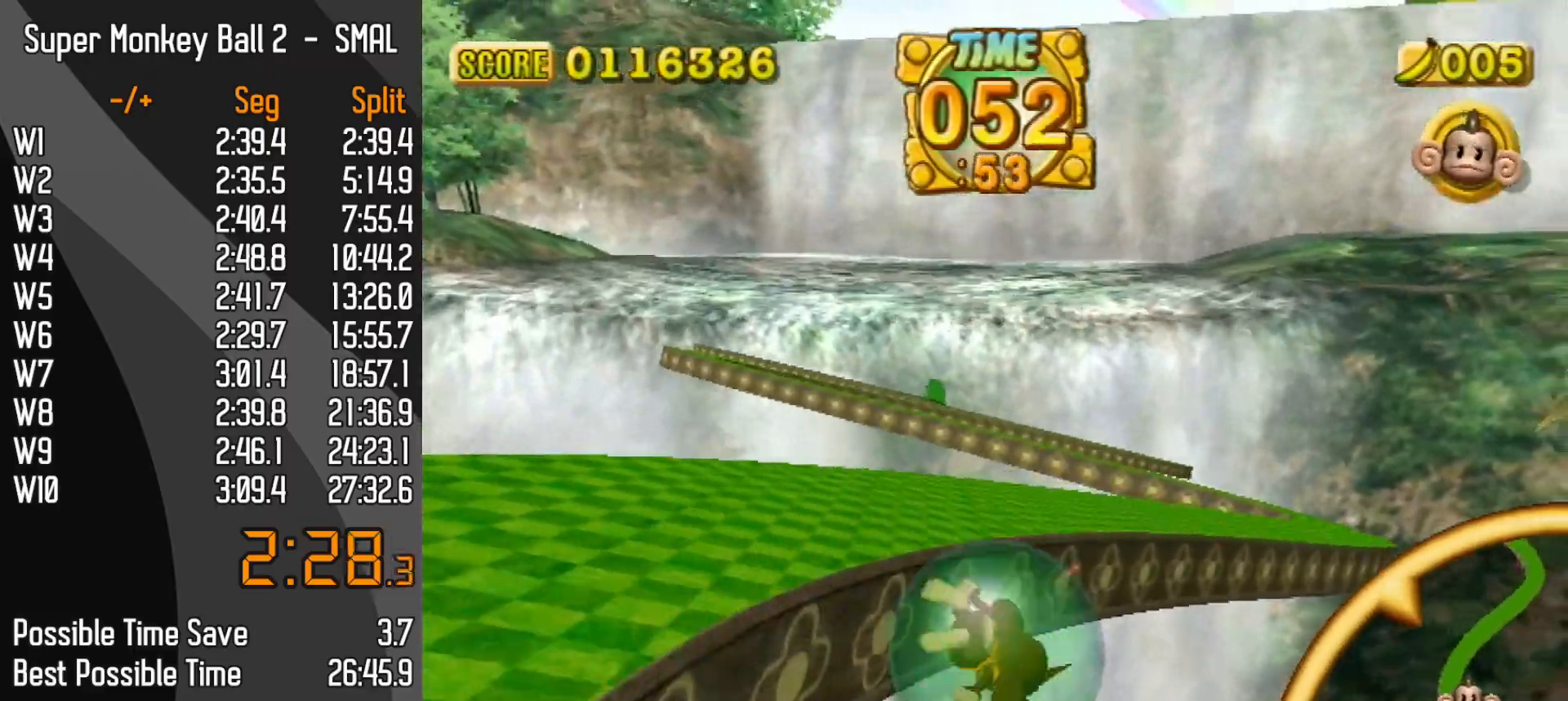
{"buttons": [], "left_stick": "up-left", "events": [[233, "START", "down"], [467, "left_stick", "up-left"], [483, "START", "up"]]}
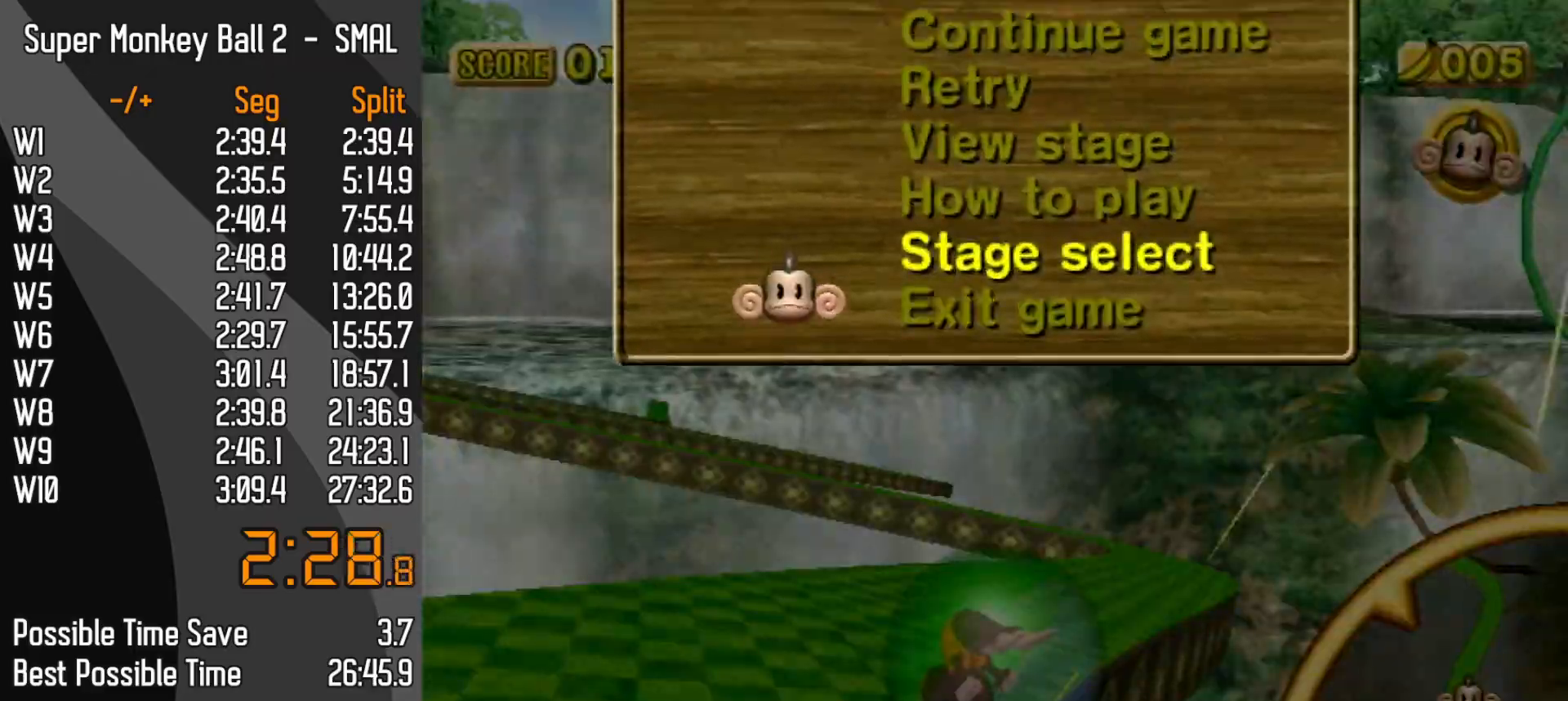
{"buttons": [], "left_stick": "up-left", "events": [[117, "START", "down"], [200, "START", "up"]]}
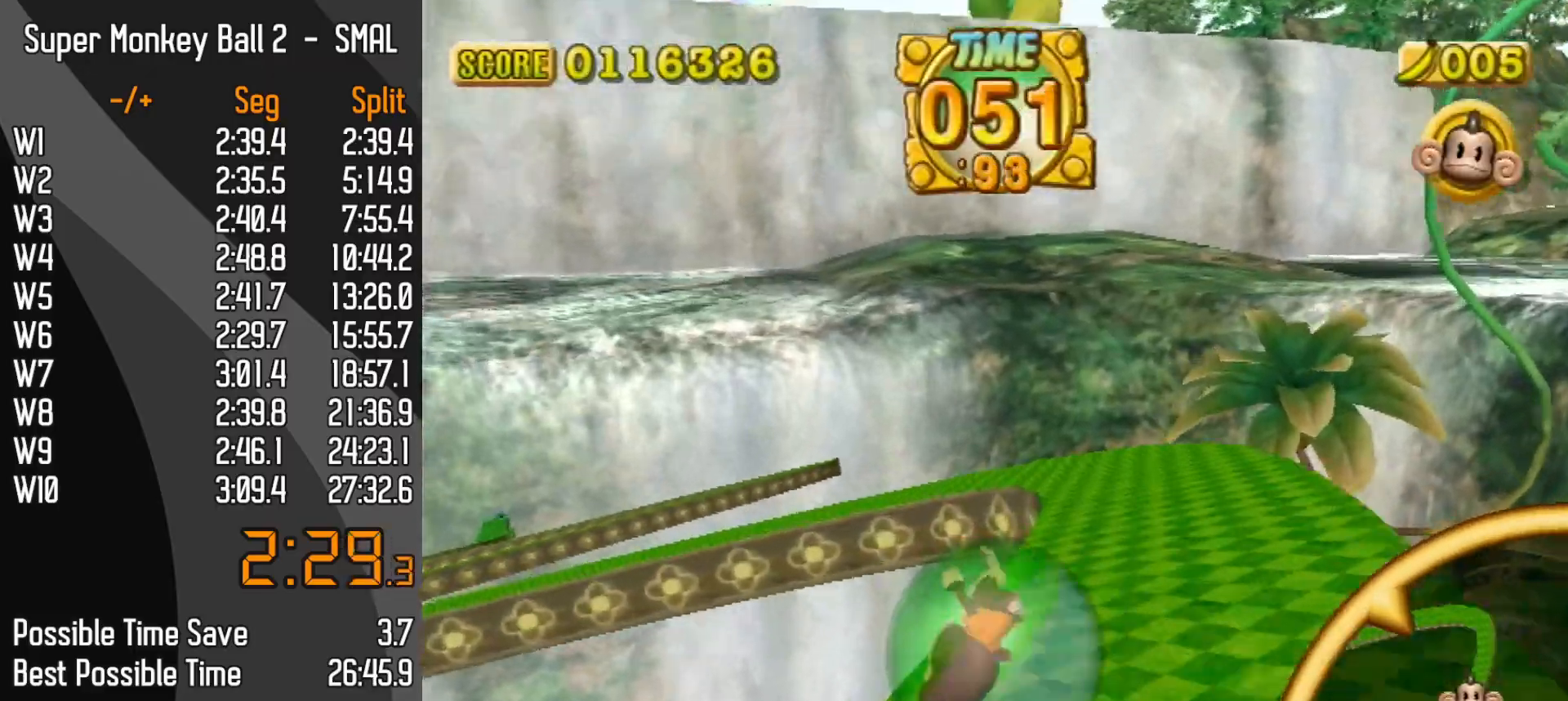
{"buttons": [], "left_stick": "up-left", "events": [[67, "START", "down"], [350, "START", "up"]]}